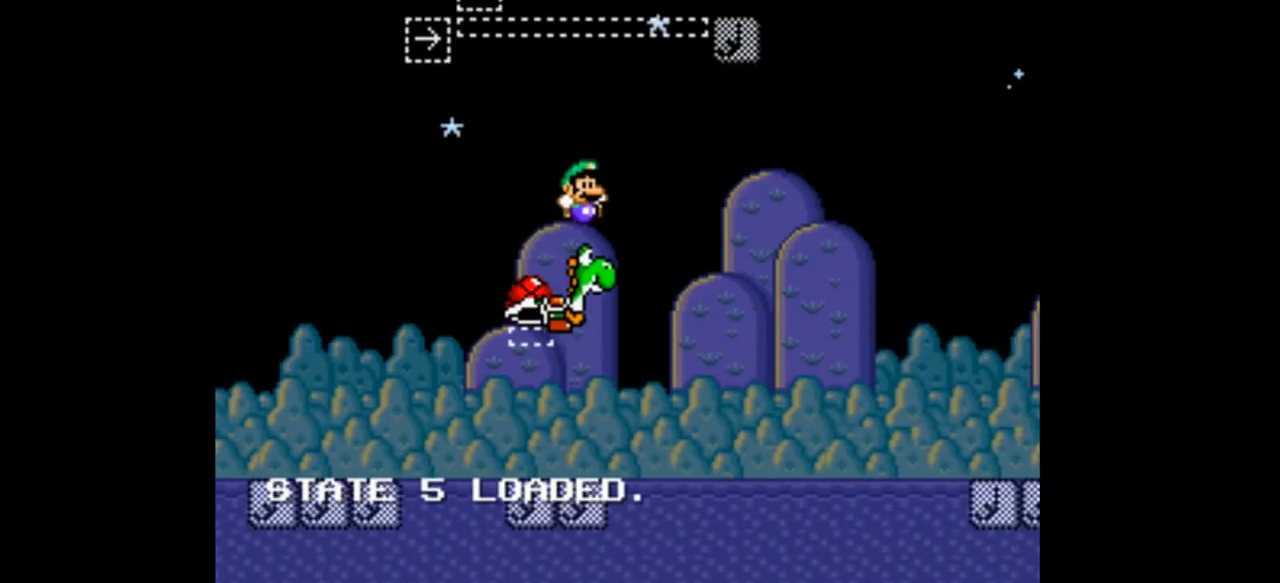
Gameplay with a controller (Nintendo layout); each line is a JSON object with the inputs held at the frame after it (dt_ms = milliseconds from this image to that frame). "events" lists button and stick changes between this image and that frame as [ms after this image, input, new state], when the widget could be followed in between. Not read: L3 R1 R3.
{"dt_ms": 500, "buttons": ["Y"], "events": [[133, "A", "down"], [233, "A", "up"]]}
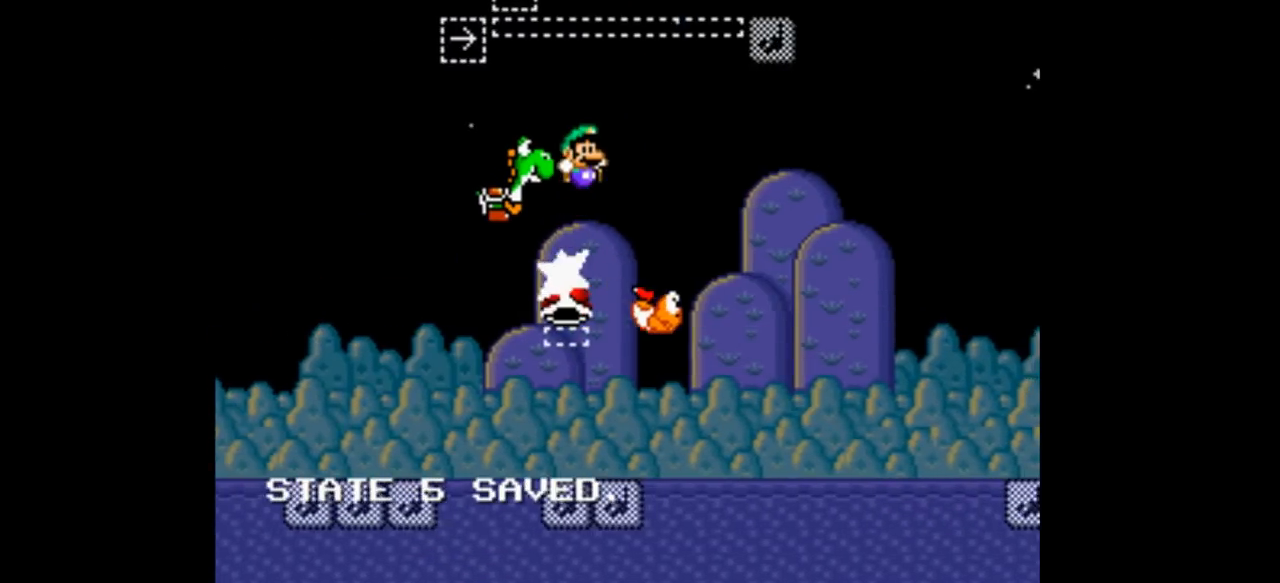
{"dt_ms": 500, "buttons": ["Y", "DPAD_LEFT"], "events": [[367, "DPAD_LEFT", "down"]]}
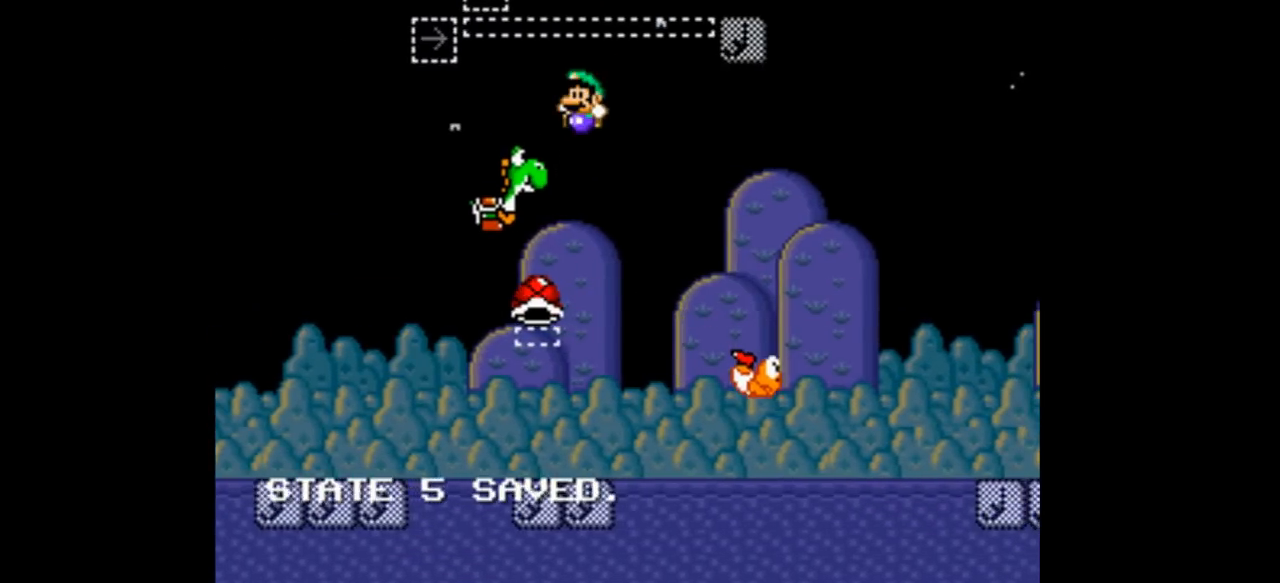
{"dt_ms": 500, "buttons": ["Y", "DPAD_RIGHT"], "events": [[433, "DPAD_LEFT", "up"], [433, "DPAD_RIGHT", "down"]]}
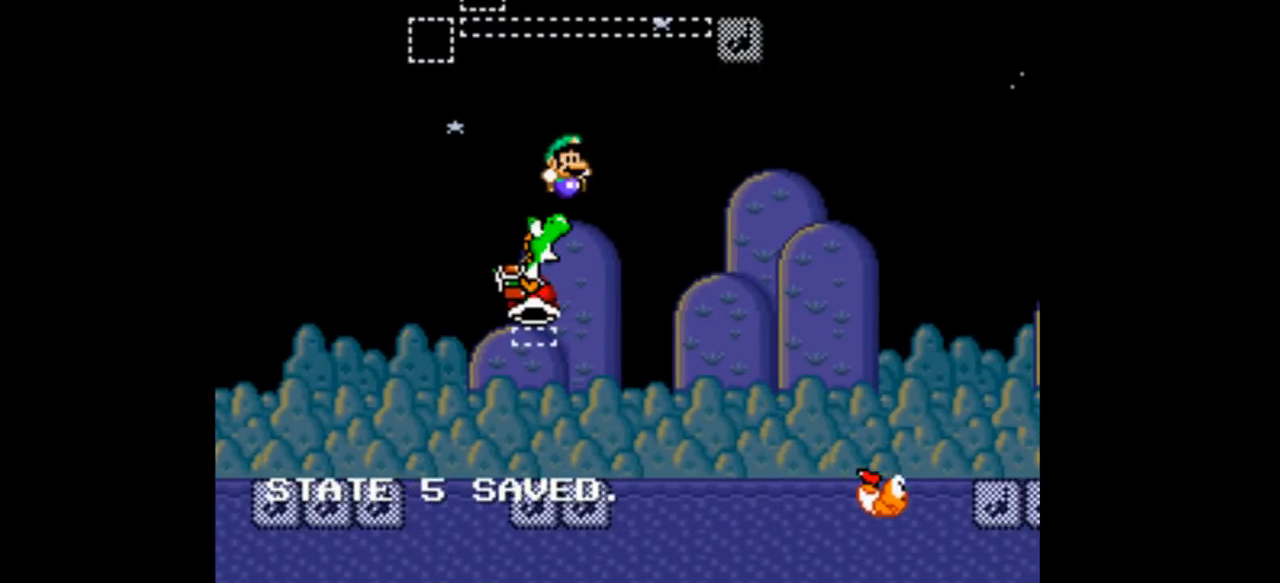
{"dt_ms": 500, "buttons": ["B", "Y", "DPAD_RIGHT"], "events": [[467, "B", "down"]]}
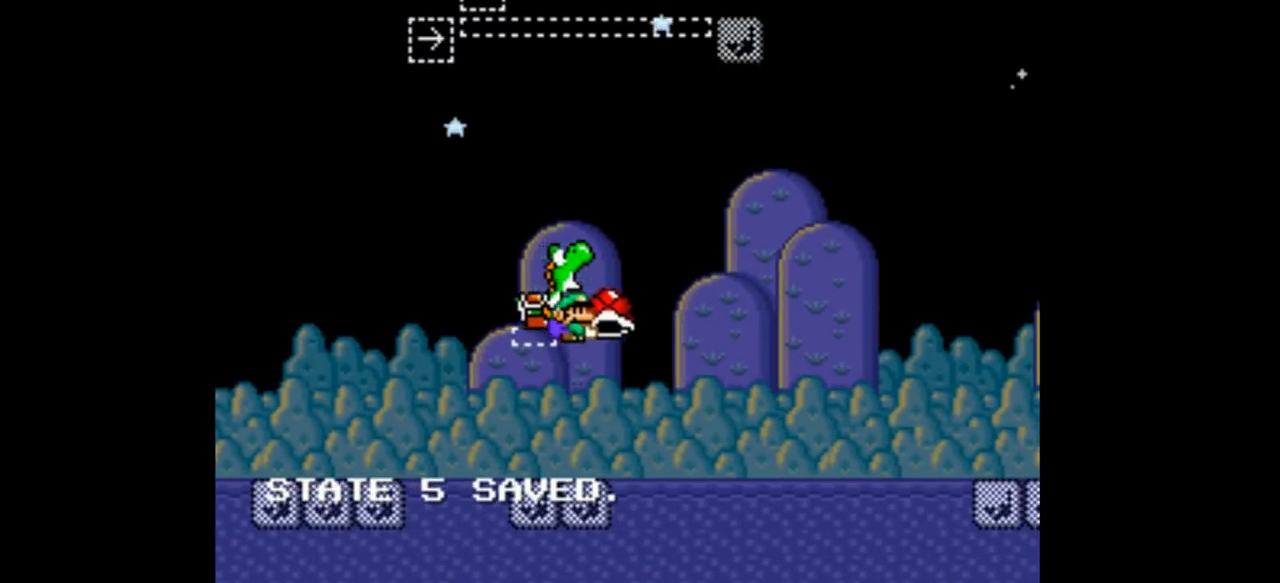
{"dt_ms": 500, "buttons": ["Y"], "events": [[367, "B", "up"], [433, "DPAD_RIGHT", "up"]]}
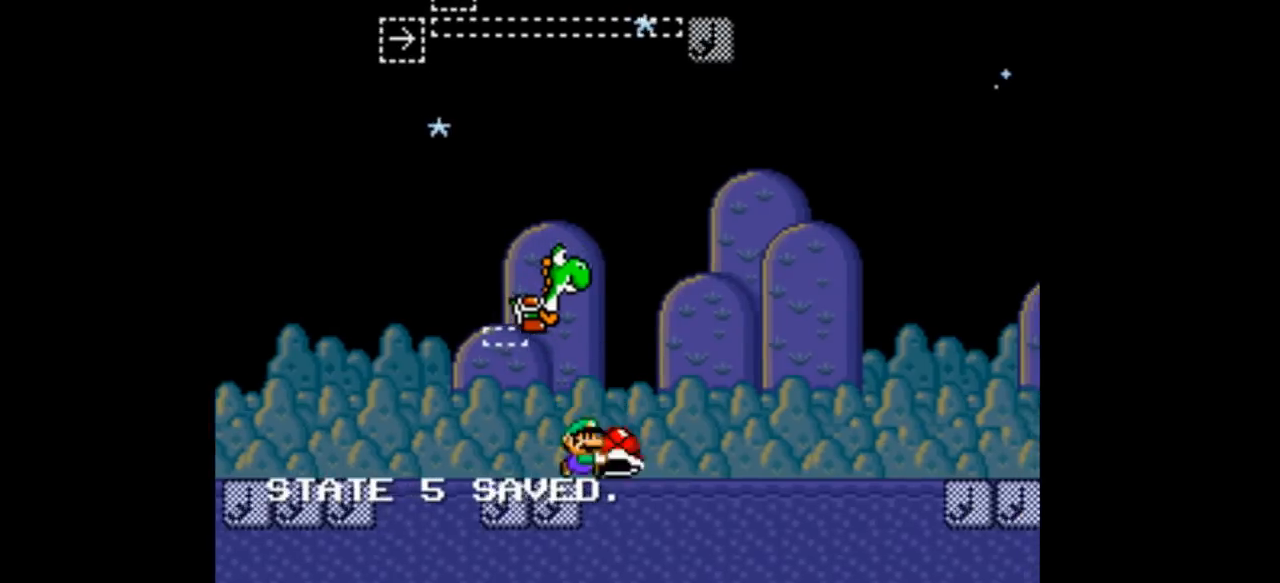
{"dt_ms": 500, "buttons": ["B", "Y", "DPAD_LEFT"], "events": [[133, "DPAD_LEFT", "down"], [333, "B", "down"]]}
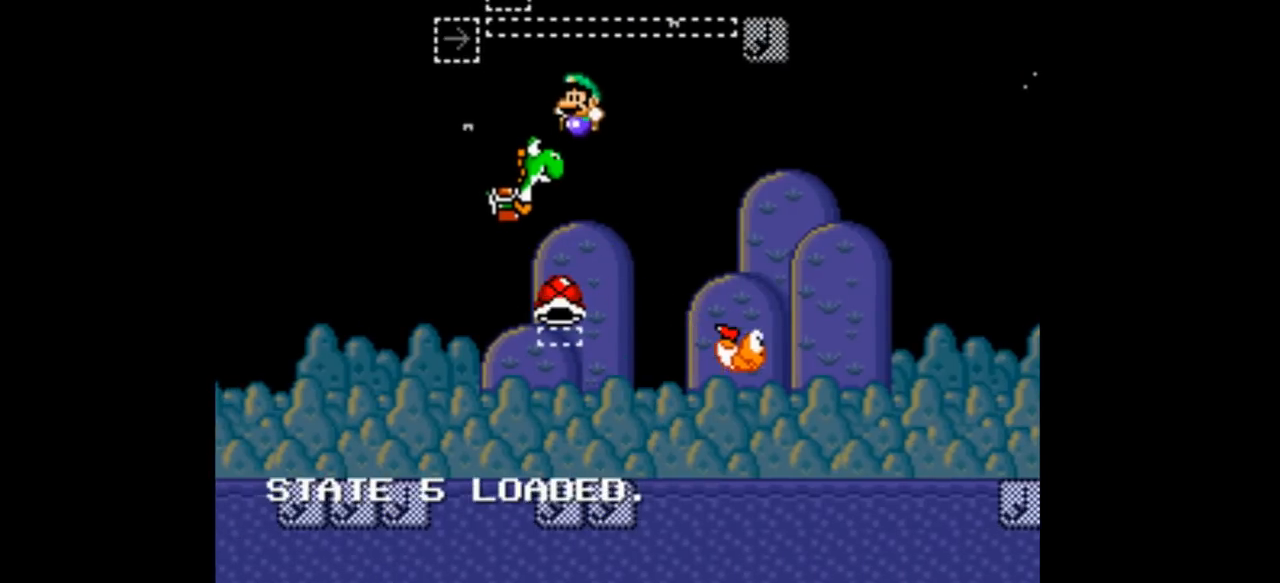
{"dt_ms": 500, "buttons": ["B", "Y", "DPAD_RIGHT"], "events": [[233, "DPAD_LEFT", "up"], [367, "DPAD_RIGHT", "down"]]}
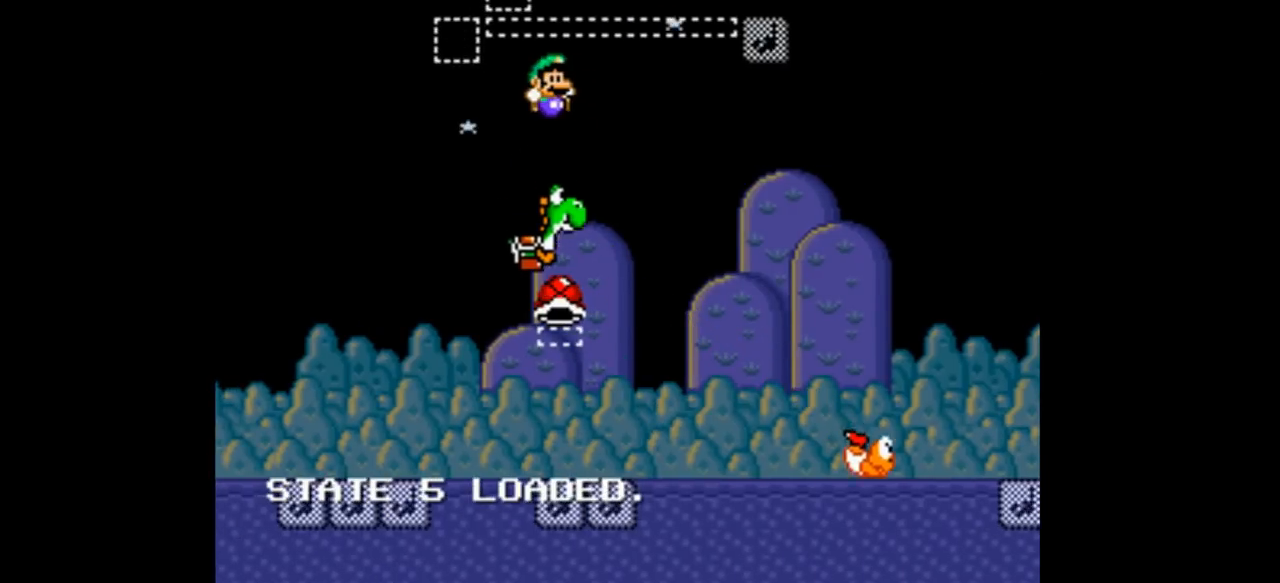
{"dt_ms": 500, "buttons": ["B", "Y"], "events": [[33, "DPAD_RIGHT", "up"], [167, "DPAD_RIGHT", "down"], [467, "DPAD_RIGHT", "up"]]}
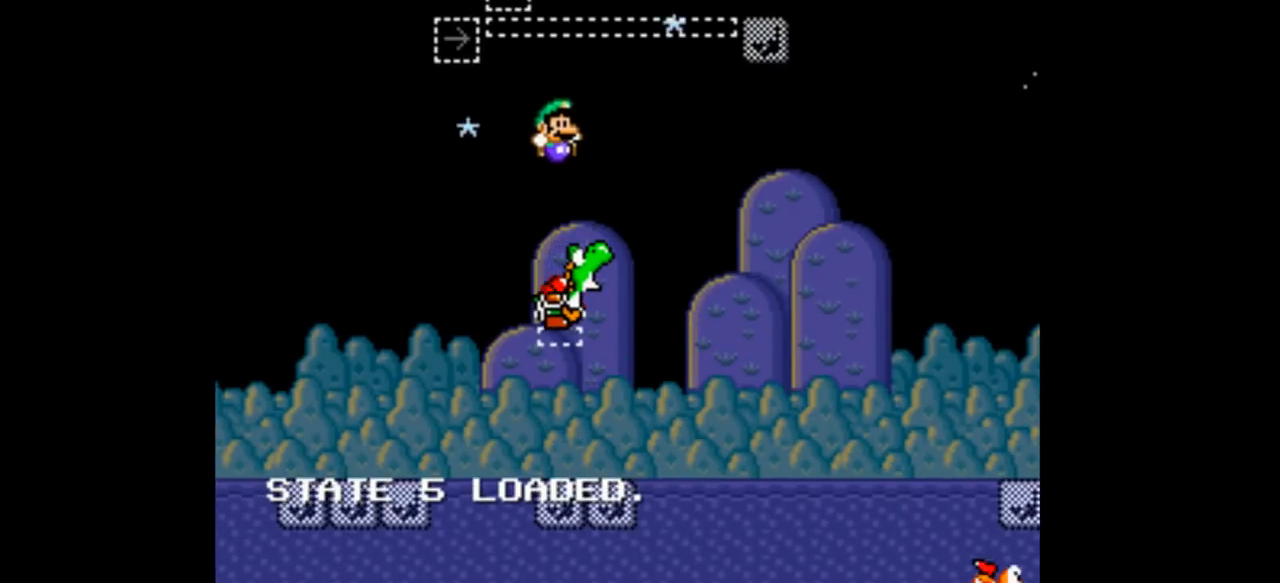
{"dt_ms": 500, "buttons": ["B", "Y"], "events": []}
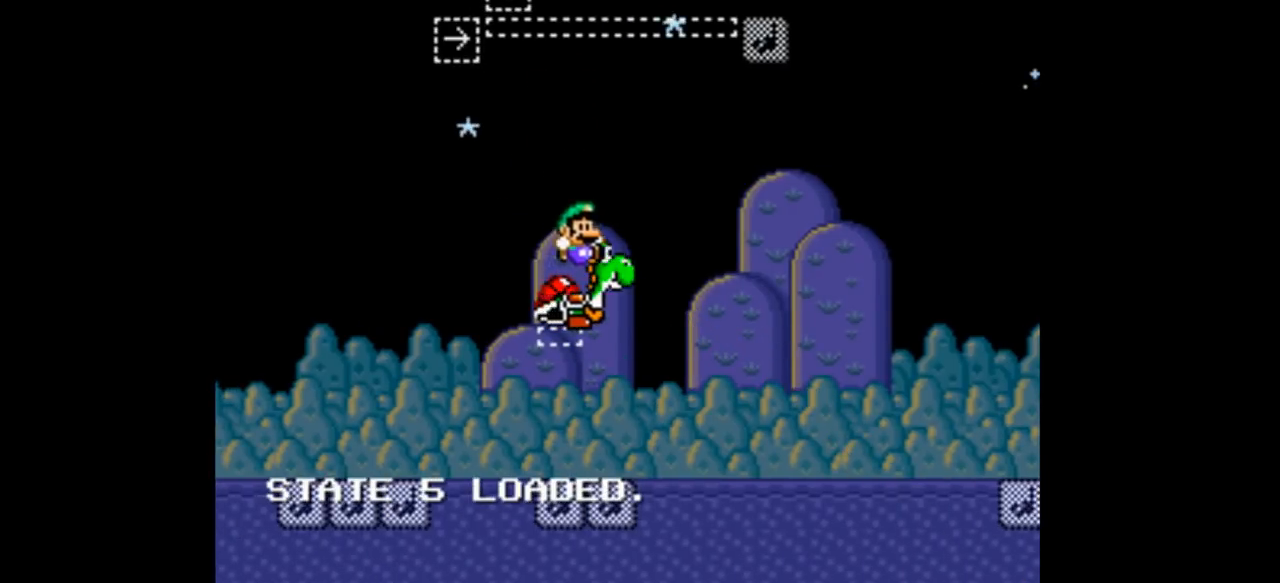
{"dt_ms": 500, "buttons": ["B", "Y", "DPAD_RIGHT"], "events": [[67, "DPAD_RIGHT", "down"]]}
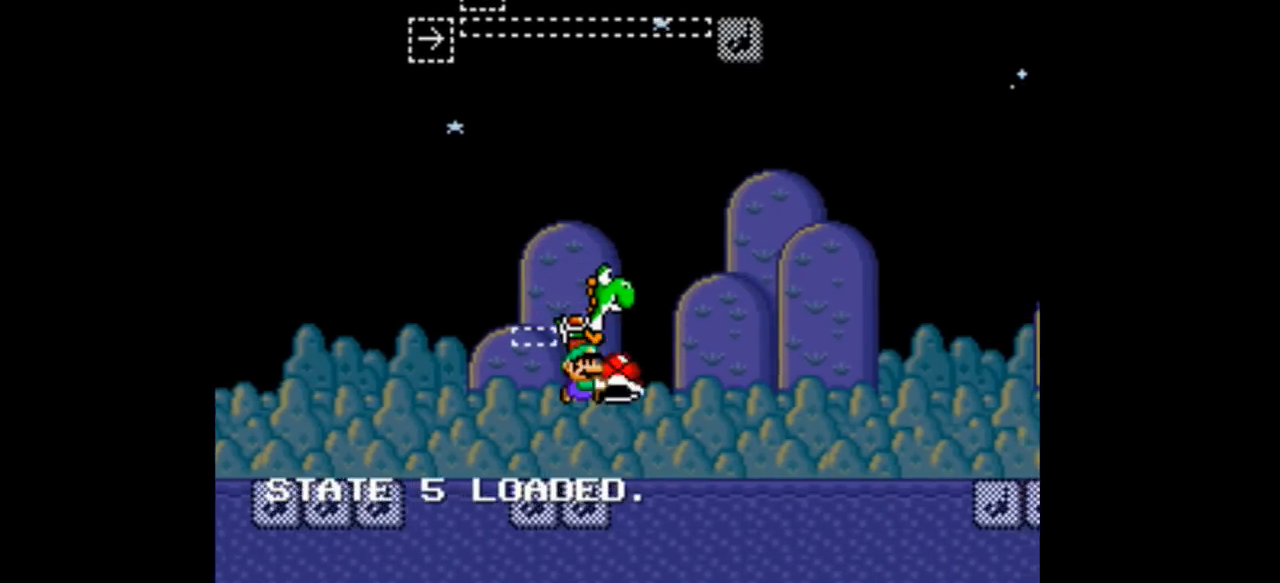
{"dt_ms": 500, "buttons": ["Y", "DPAD_LEFT"], "events": [[167, "DPAD_RIGHT", "up"], [233, "B", "up"], [333, "B", "down"], [433, "B", "up"], [433, "DPAD_LEFT", "down"]]}
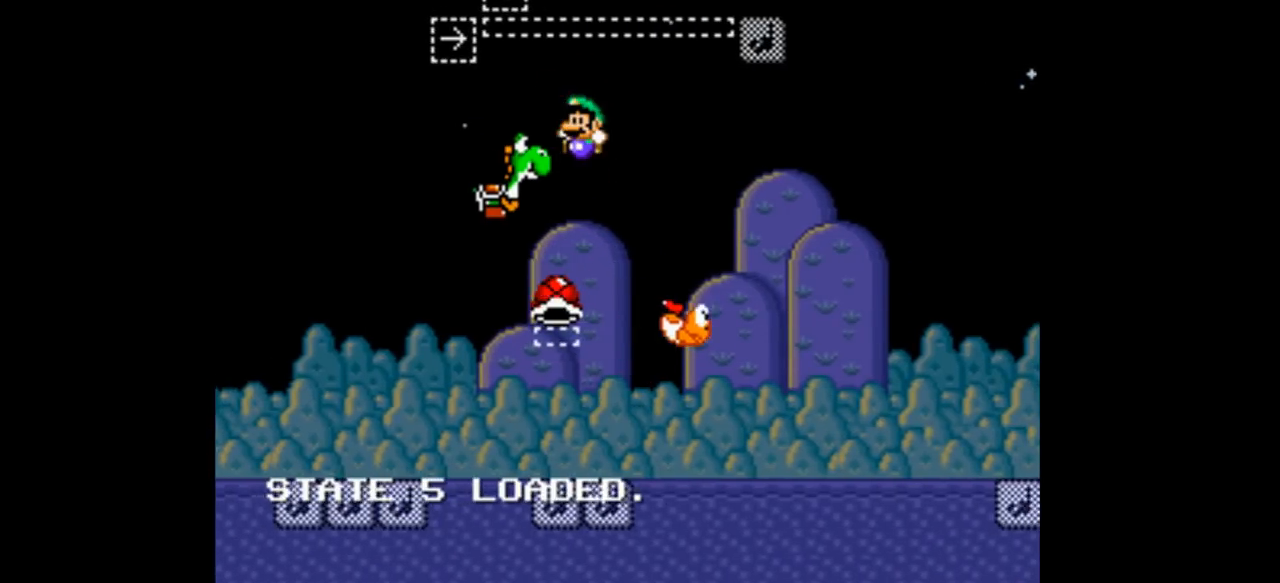
{"dt_ms": 500, "buttons": ["Y"], "events": [[167, "B", "down"], [167, "DPAD_LEFT", "up"], [233, "B", "up"], [333, "B", "down"], [333, "DPAD_LEFT", "down"], [367, "B", "up"], [367, "Y", "up"], [467, "DPAD_LEFT", "up"], [467, "Y", "down"]]}
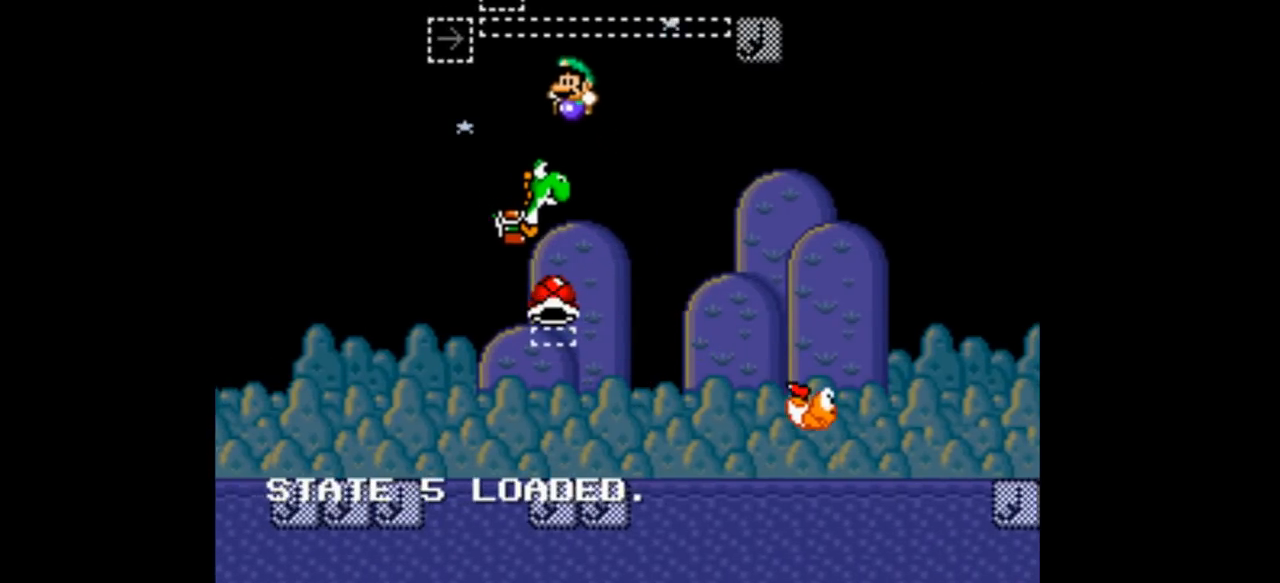
{"dt_ms": 500, "buttons": ["Y", "DPAD_RIGHT"], "events": [[433, "DPAD_RIGHT", "down"]]}
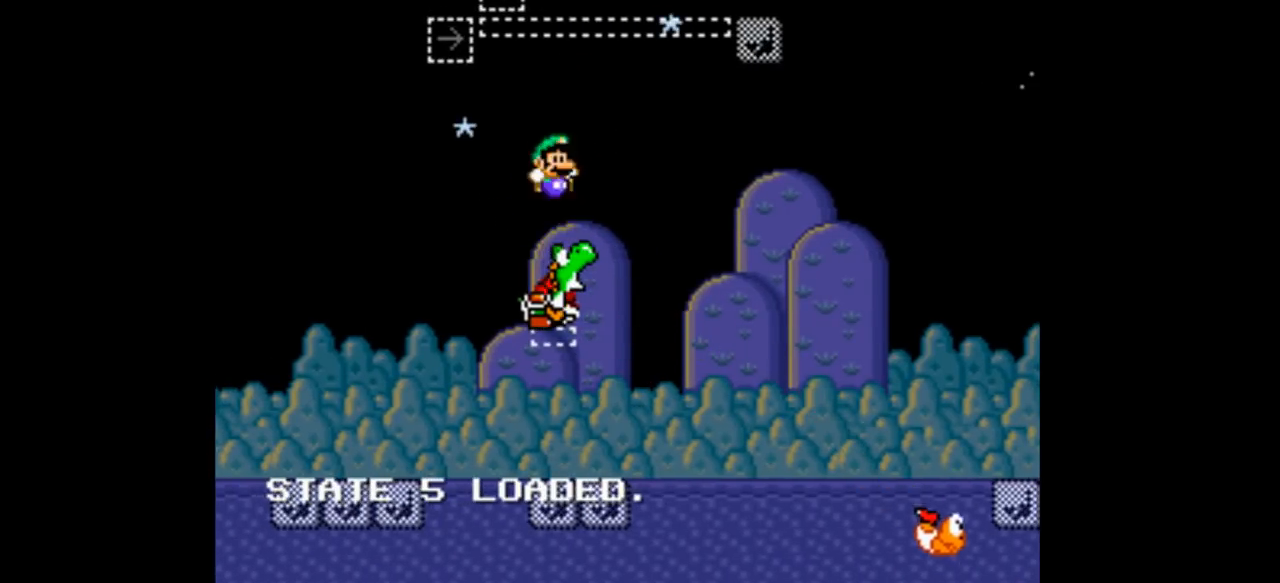
{"dt_ms": 500, "buttons": ["B", "DPAD_RIGHT"], "events": [[233, "Y", "up"], [333, "B", "down"]]}
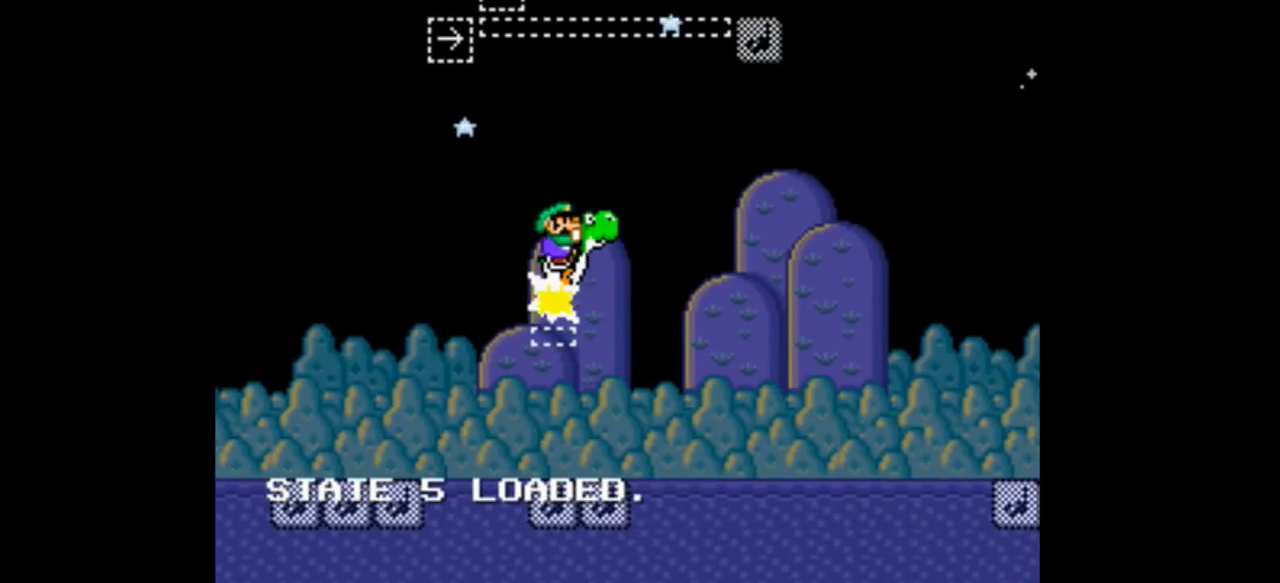
{"dt_ms": 500, "buttons": ["B", "Y", "DPAD_RIGHT"], "events": [[33, "Y", "down"]]}
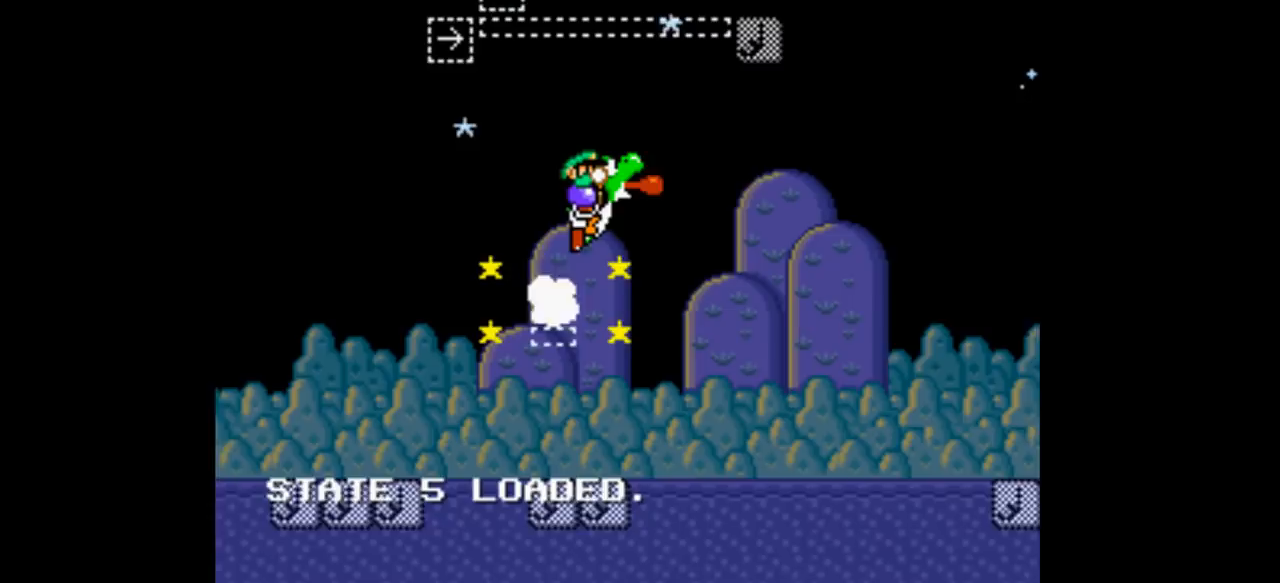
{"dt_ms": 500, "buttons": ["B", "Y"], "events": [[333, "B", "up"], [333, "DPAD_RIGHT", "up"], [433, "B", "down"]]}
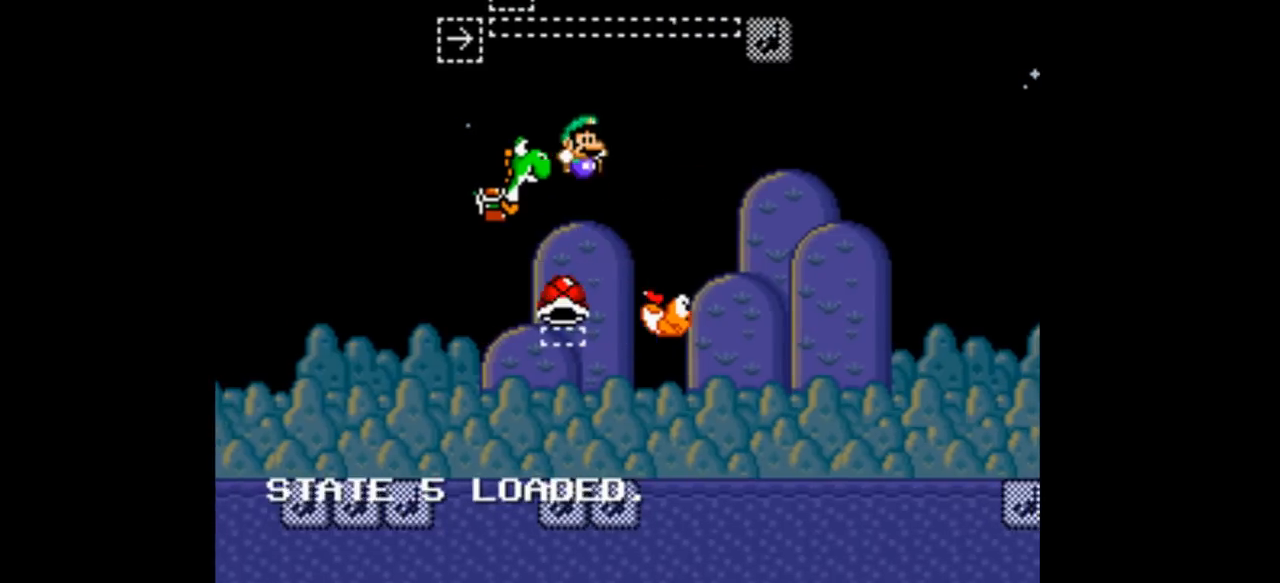
{"dt_ms": 500, "buttons": ["DPAD_LEFT"], "events": [[33, "B", "up"], [33, "DPAD_LEFT", "down"], [33, "Y", "up"], [233, "DPAD_LEFT", "up"], [433, "DPAD_LEFT", "down"]]}
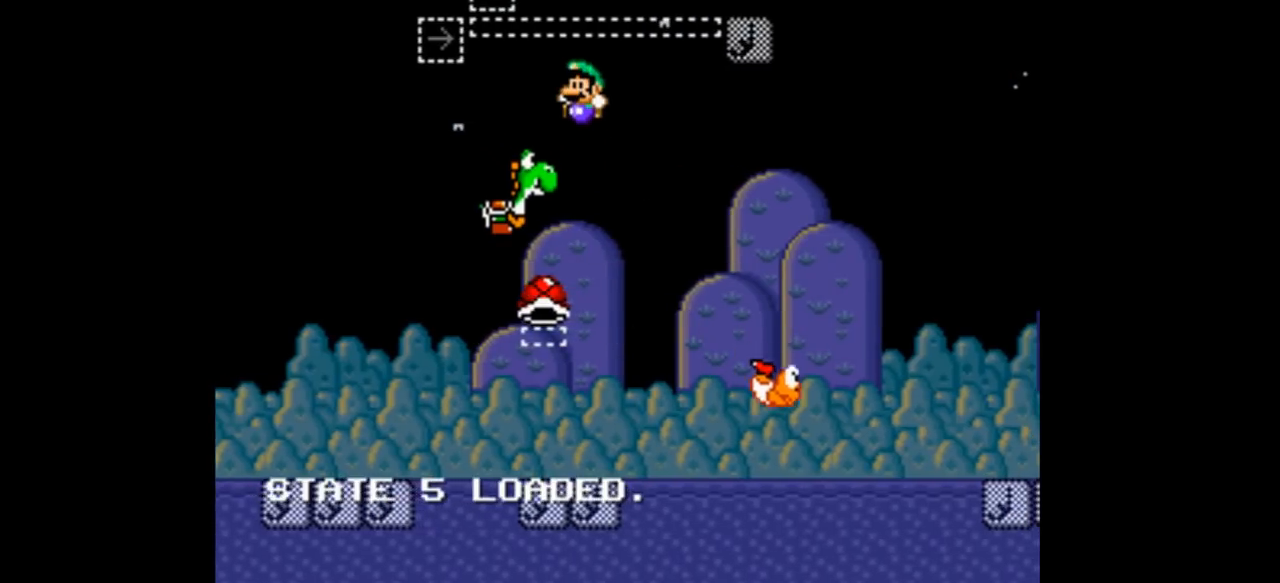
{"dt_ms": 500, "buttons": ["B", "DPAD_RIGHT"], "events": [[333, "B", "down"], [467, "DPAD_LEFT", "up"], [467, "DPAD_RIGHT", "down"]]}
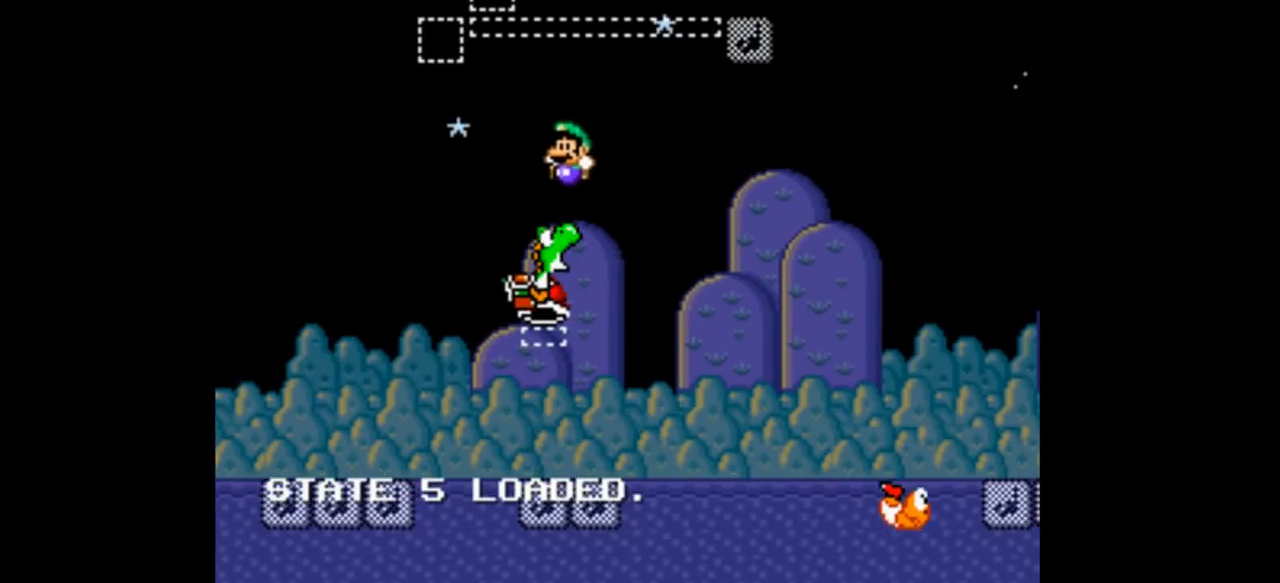
{"dt_ms": 500, "buttons": ["B", "Y", "DPAD_RIGHT"], "events": [[433, "Y", "down"]]}
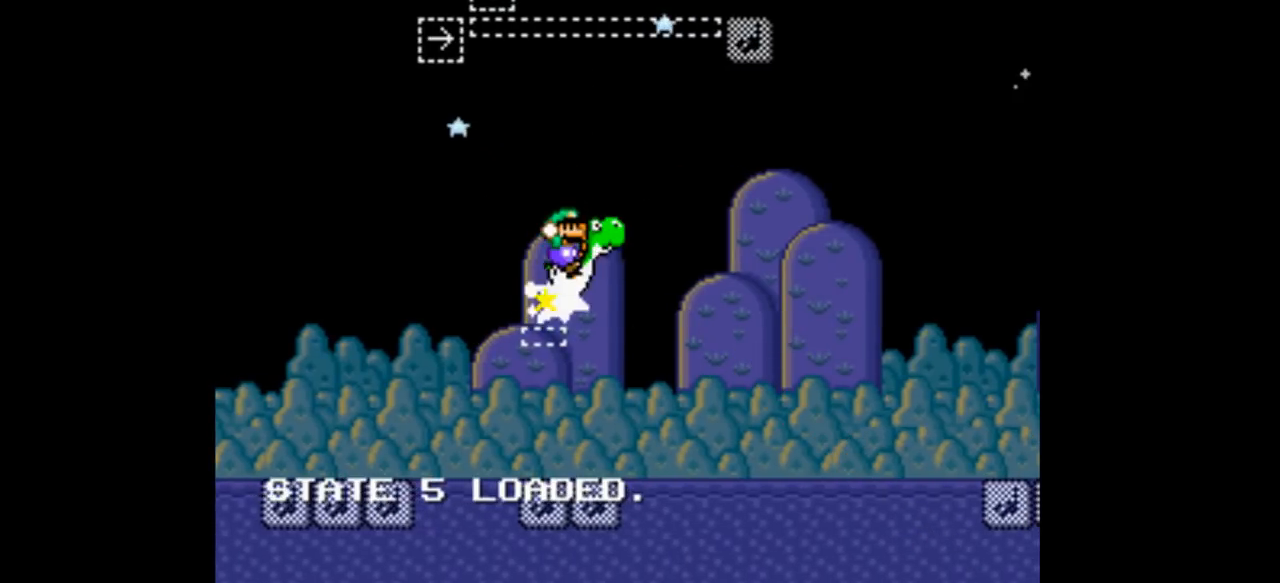
{"dt_ms": 500, "buttons": ["B", "Y", "DPAD_RIGHT"], "events": []}
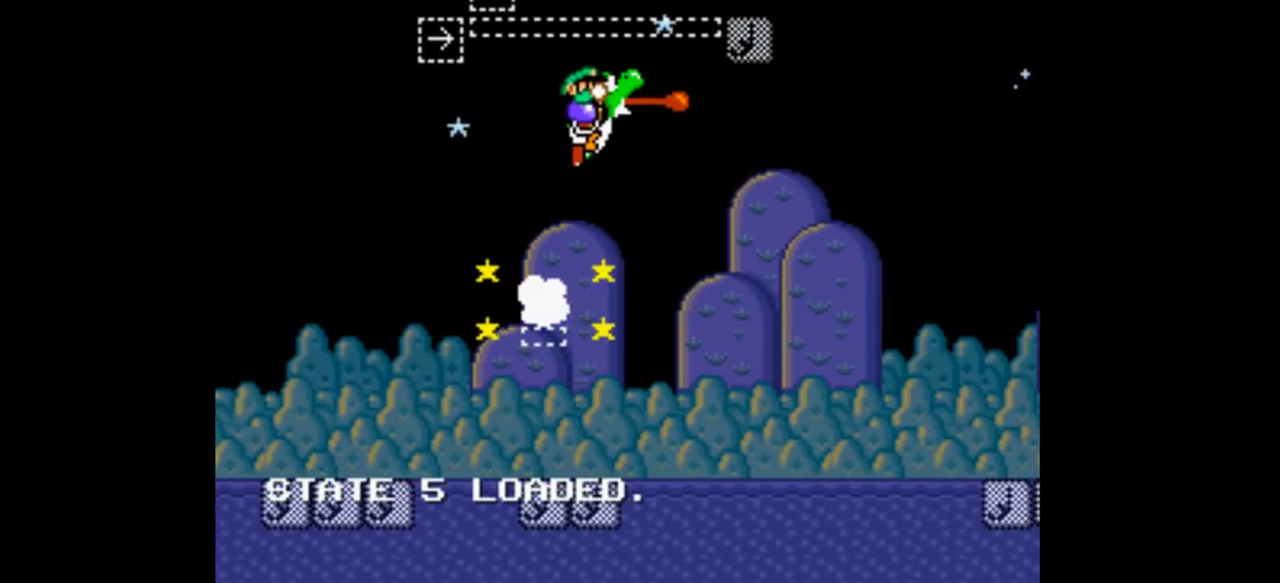
{"dt_ms": 500, "buttons": ["B", "Y", "DPAD_RIGHT"], "events": []}
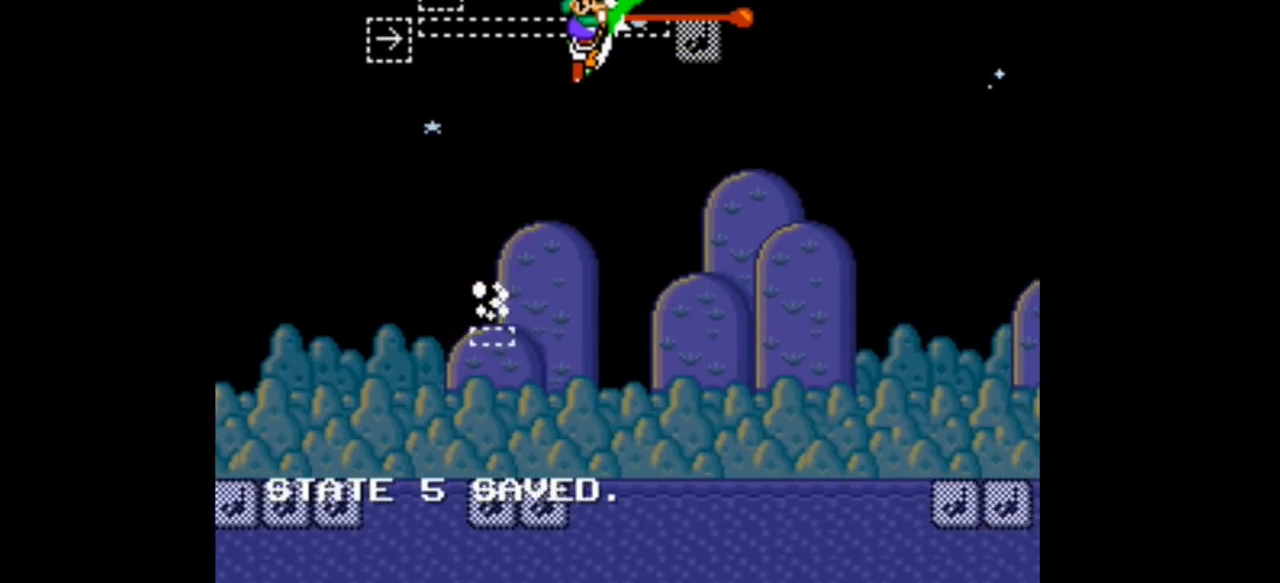
{"dt_ms": 500, "buttons": ["A", "B", "Y", "DPAD_RIGHT"], "events": [[467, "A", "down"]]}
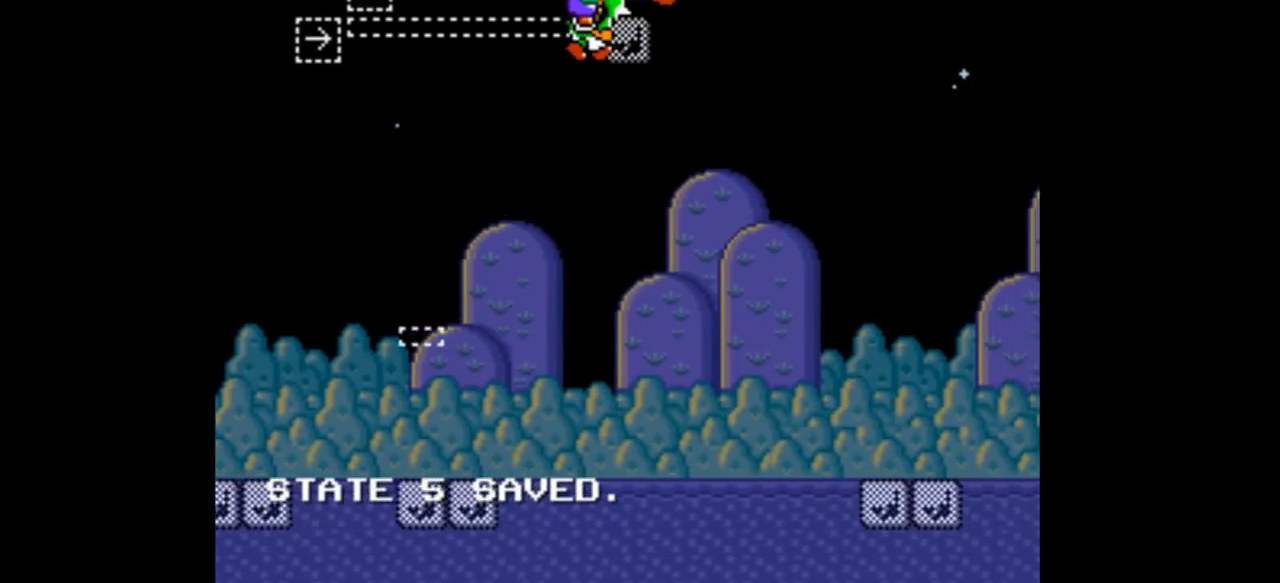
{"dt_ms": 1000, "buttons": ["B", "Y", "DPAD_RIGHT"]}
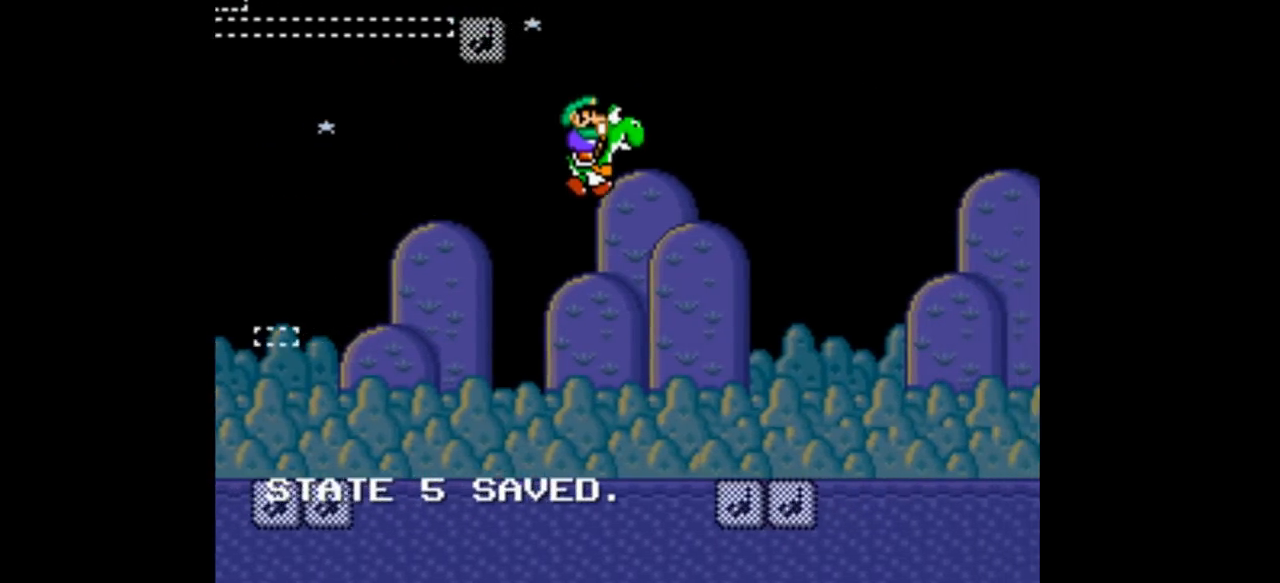
{"dt_ms": 500, "buttons": ["B", "Y", "DPAD_RIGHT"]}
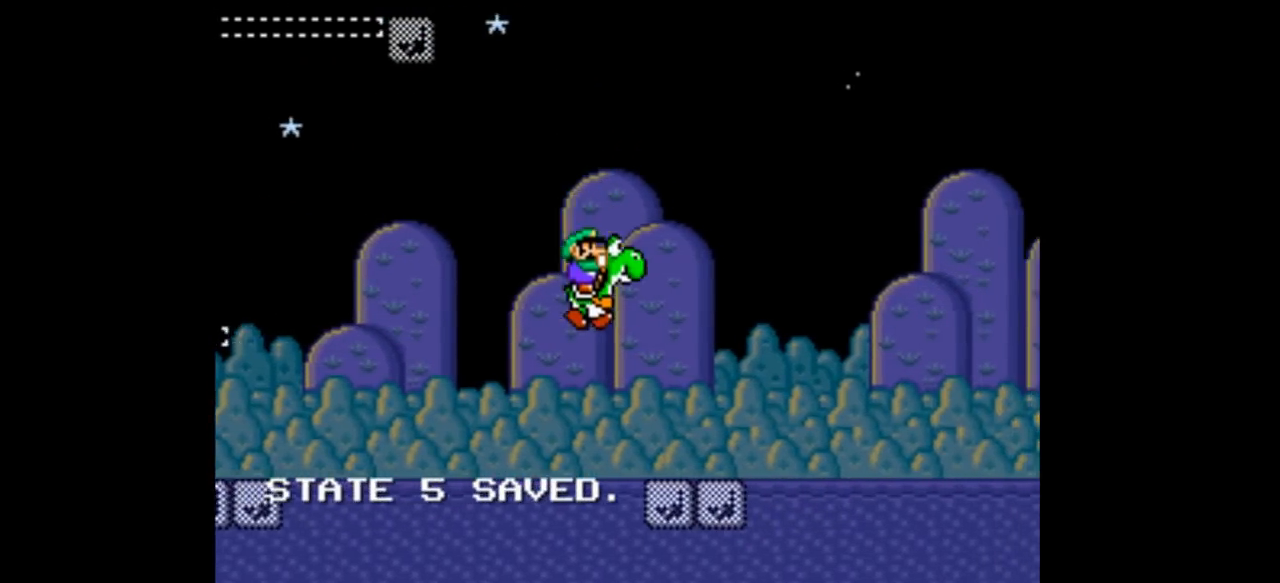
{"dt_ms": 500, "buttons": ["A", "Y", "DPAD_RIGHT"]}
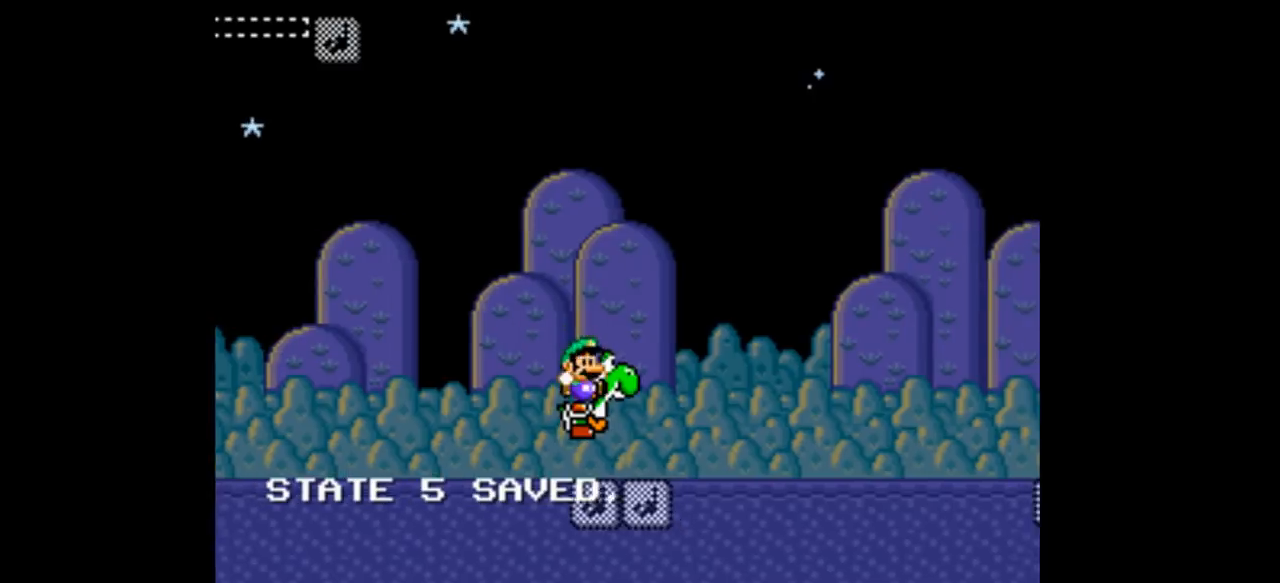
{"dt_ms": 500, "buttons": ["A", "Y", "DPAD_RIGHT"], "events": []}
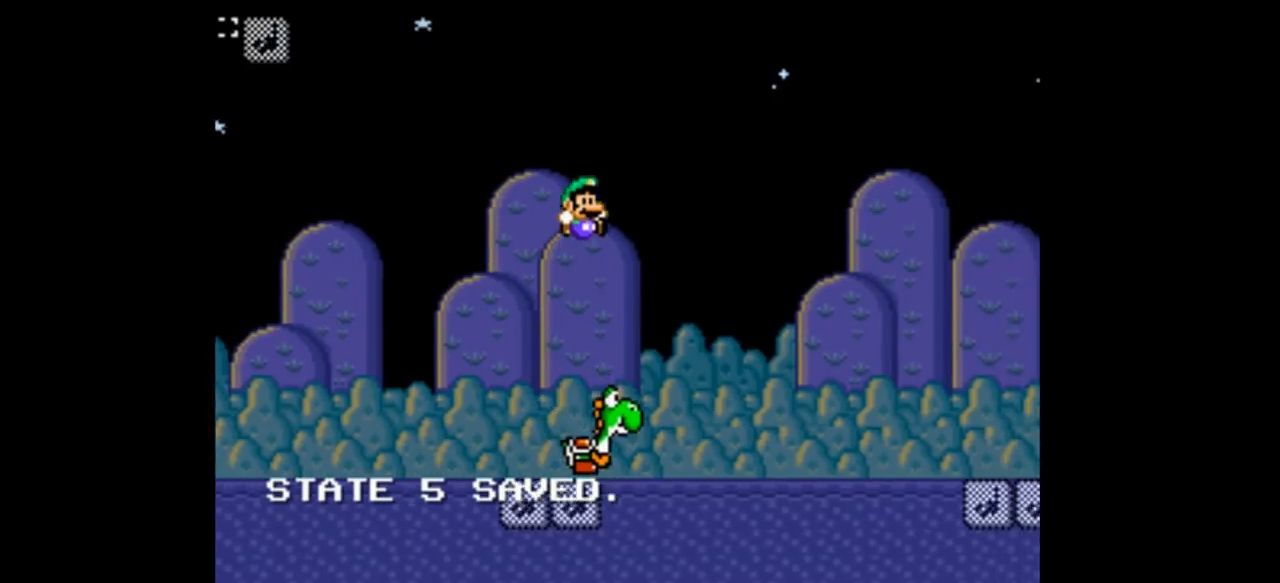
{"dt_ms": 500, "buttons": ["A", "Y", "DPAD_RIGHT"], "events": []}